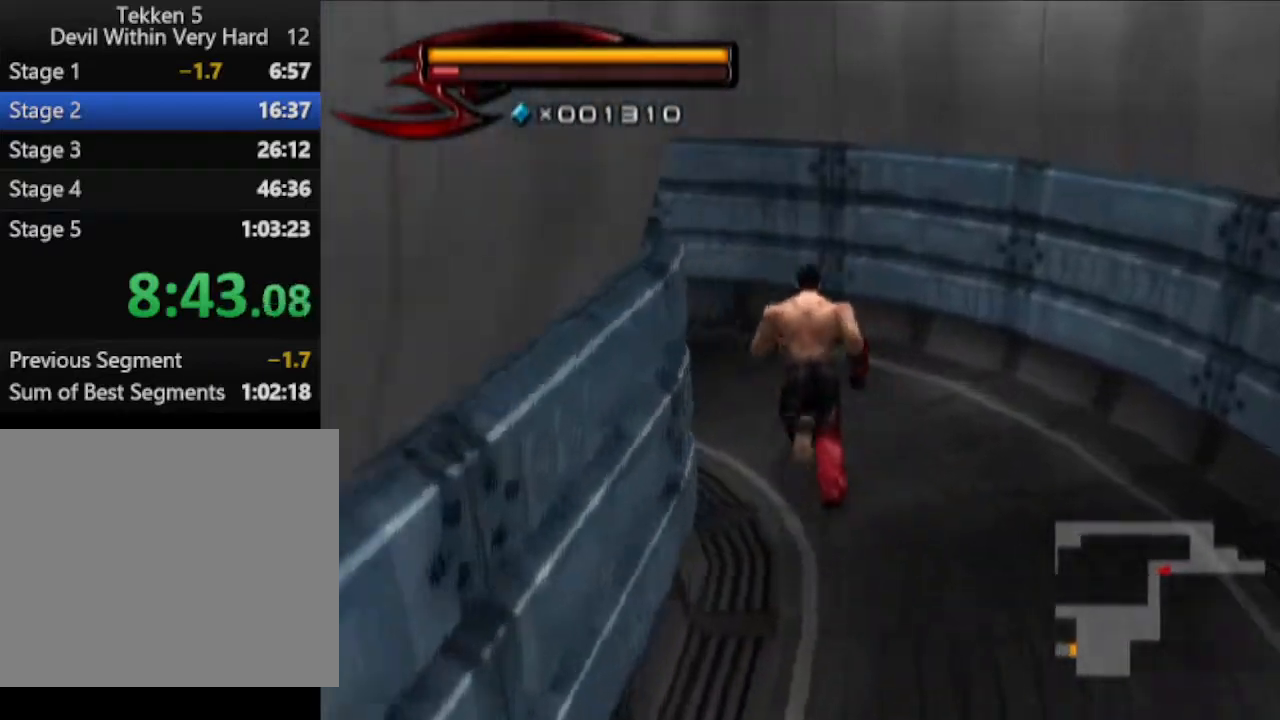
Gameplay with a controller (PlayStation layout); each line is a JSON object with the inputs held at the frame after it. "events" lists button and stick changes between this image and that frame as [ms after this image, input, new state], when the widget could be followed in between.
{"buttons": [], "left_stick": "up", "right_stick": "center", "events": [[367, "right_stick", "center"]]}
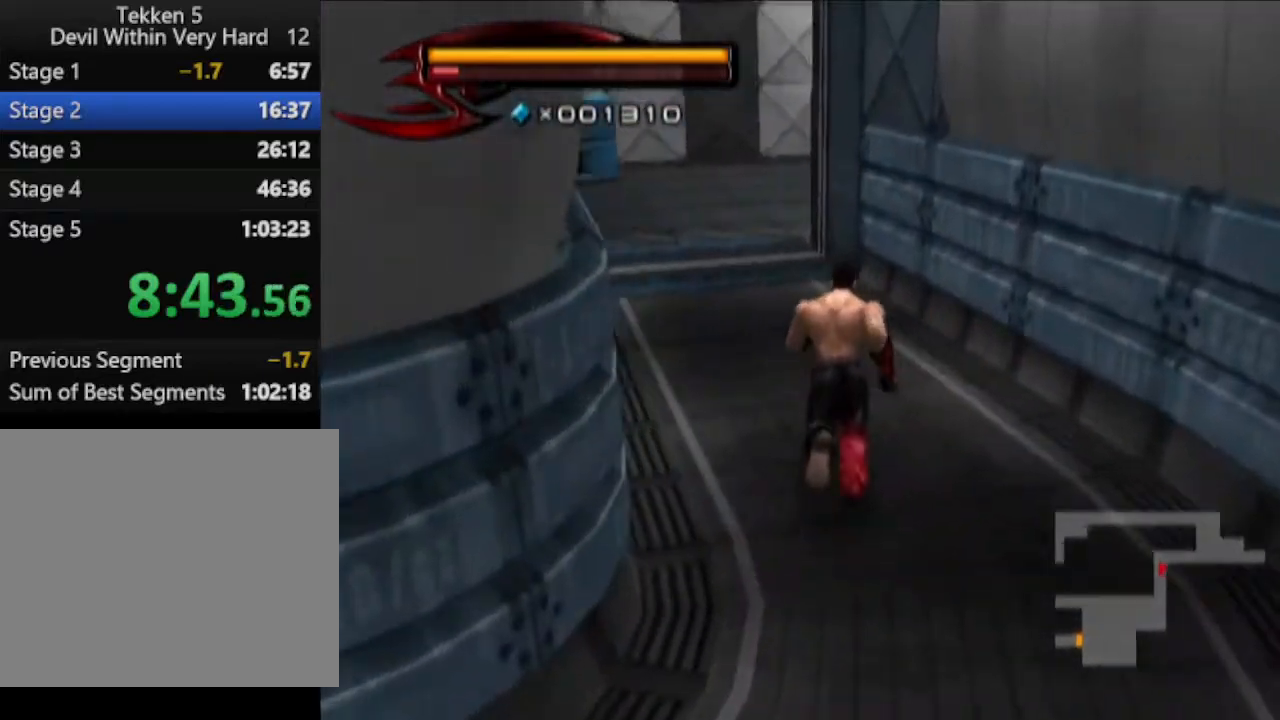
{"buttons": [], "left_stick": "up", "right_stick": "center", "events": []}
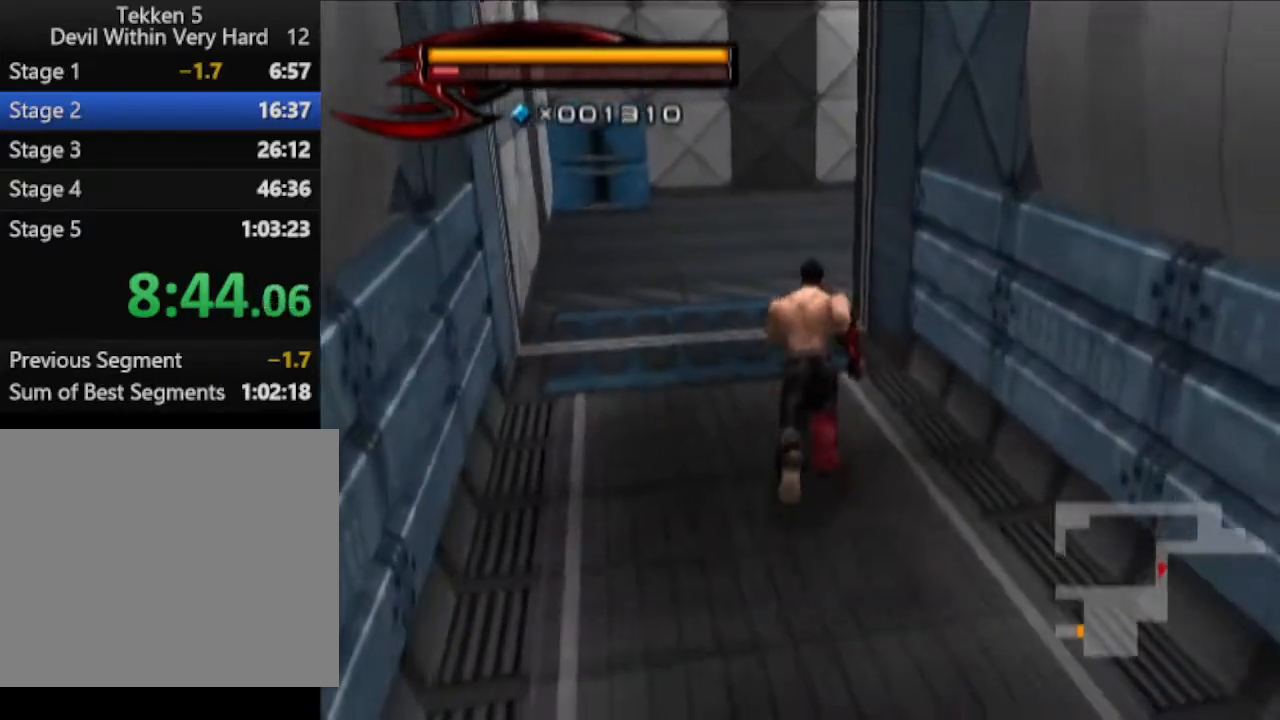
{"buttons": [], "left_stick": "up", "right_stick": "left", "events": [[434, "right_stick", "left"]]}
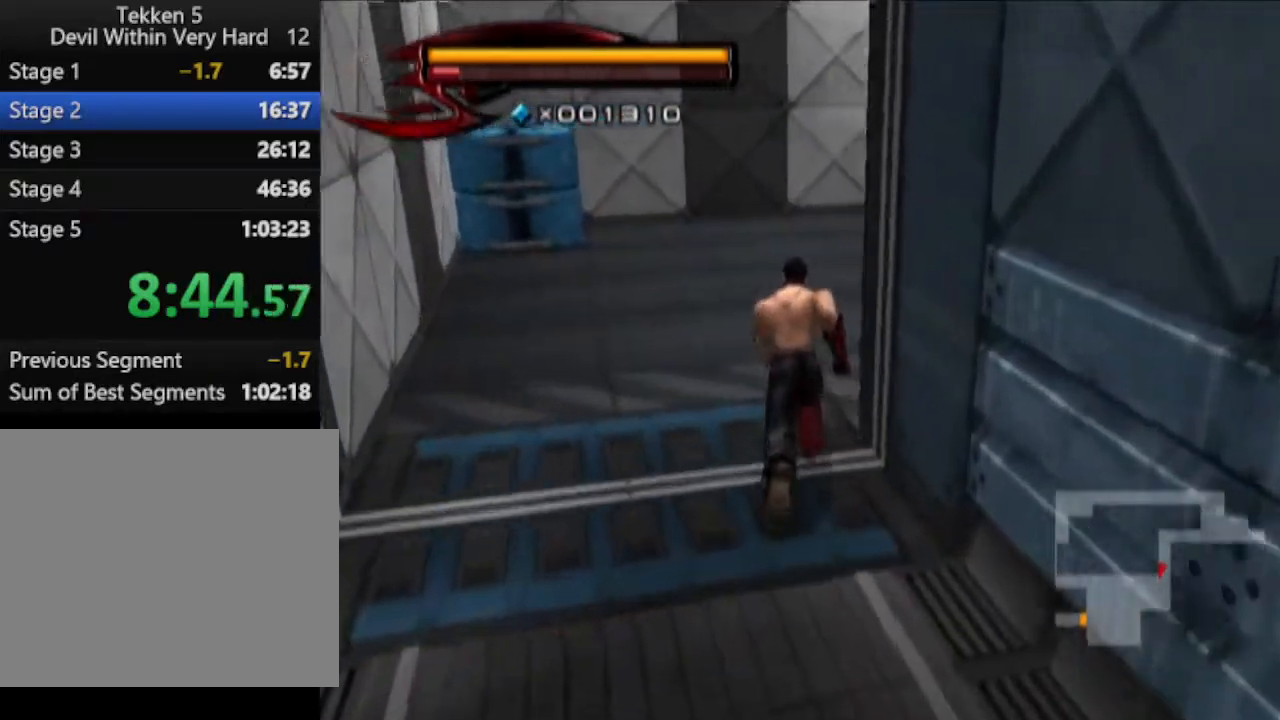
{"buttons": [], "left_stick": "up", "right_stick": "center", "events": [[183, "right_stick", "center"]]}
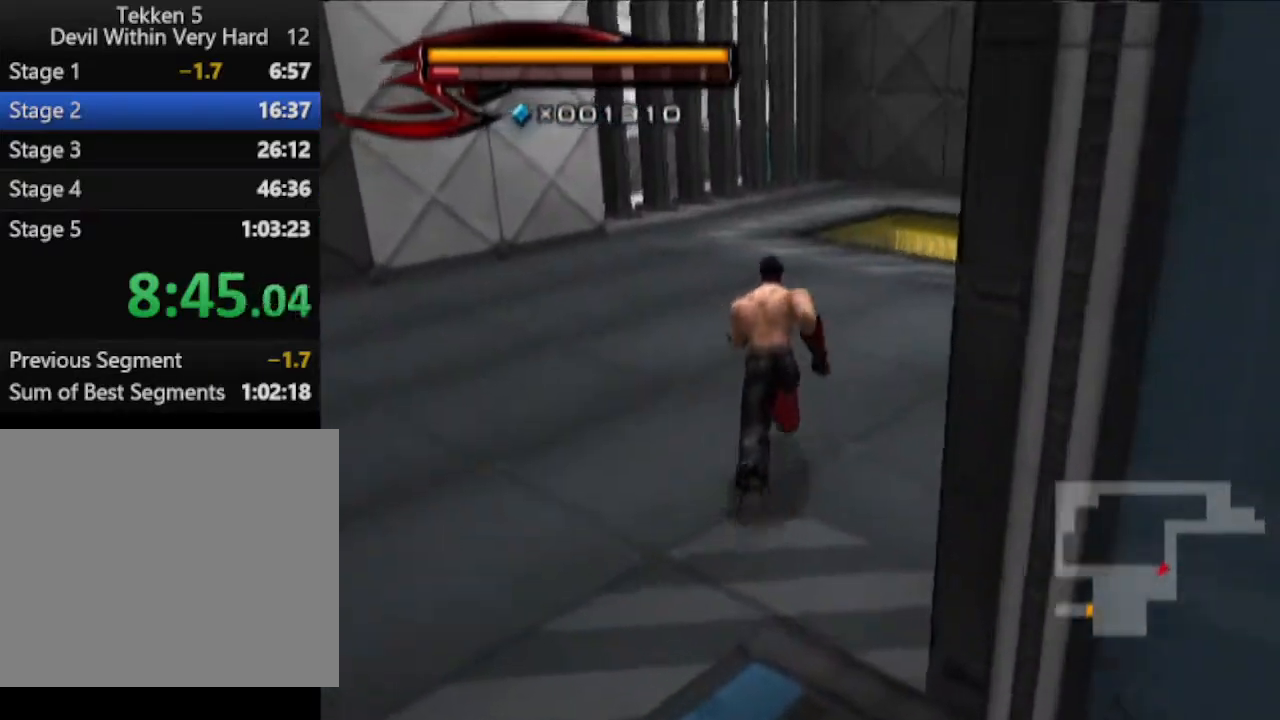
{"buttons": [], "left_stick": "up", "right_stick": "center", "events": []}
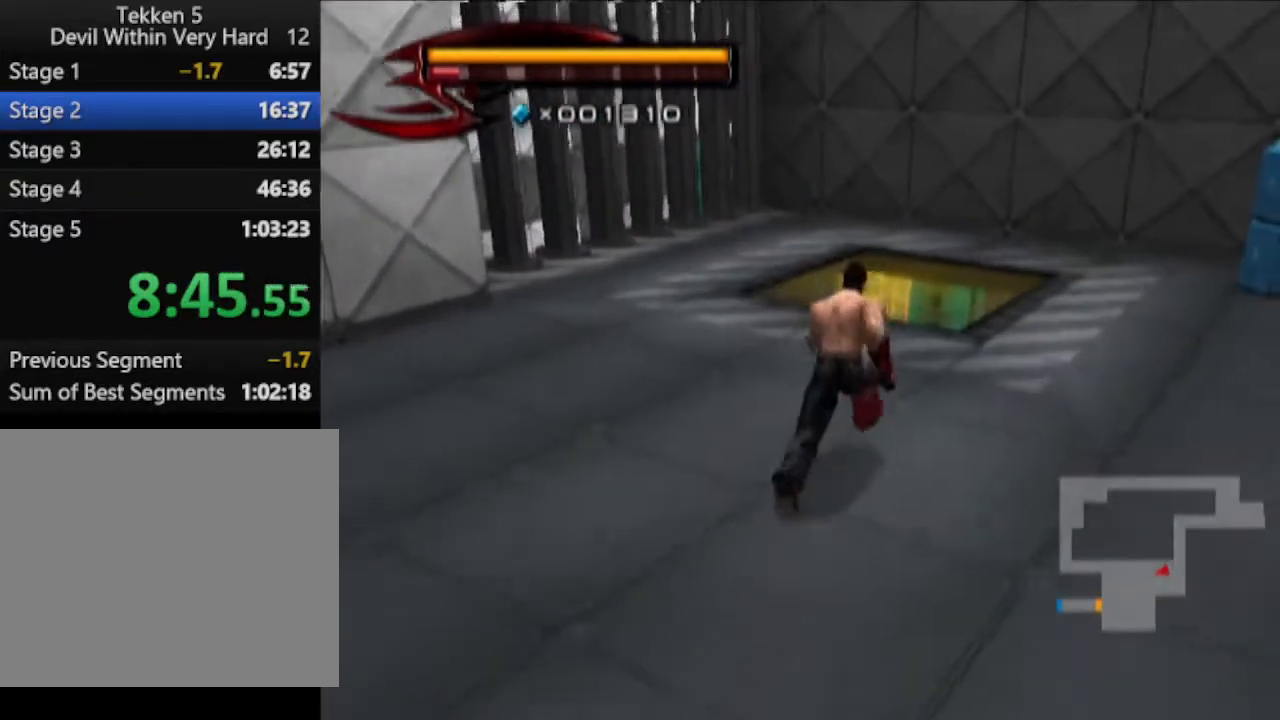
{"buttons": [], "left_stick": "up", "right_stick": "center", "events": [[133, "CIRCLE", "down"], [284, "CIRCLE", "up"], [334, "CIRCLE", "down"], [400, "CIRCLE", "up"]]}
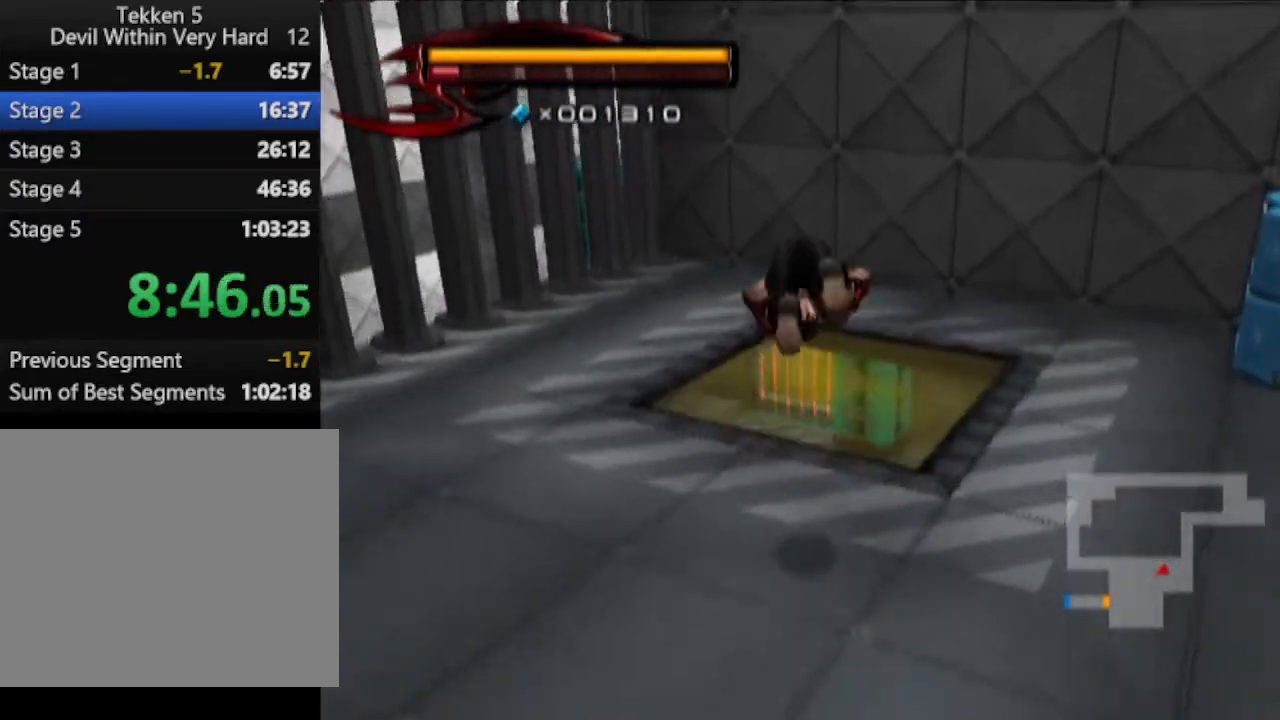
{"buttons": [], "left_stick": "up", "right_stick": "center", "events": [[317, "CIRCLE", "down"], [384, "CIRCLE", "up"]]}
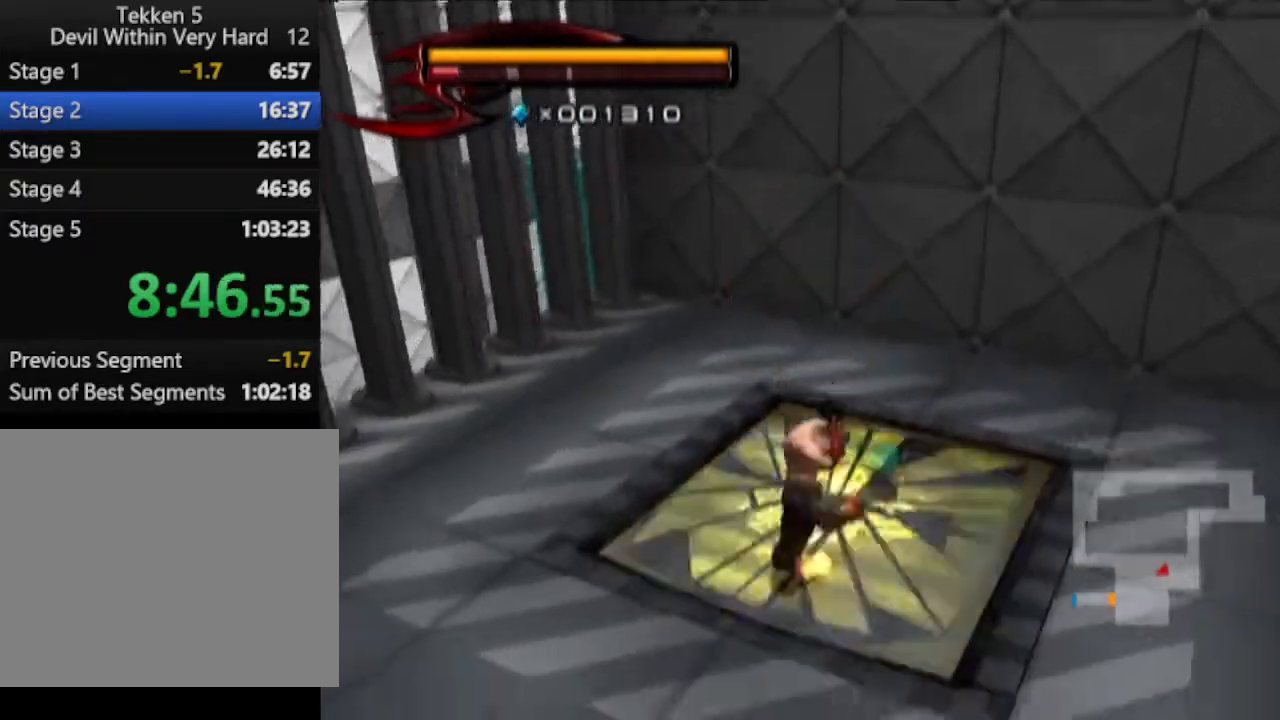
{"buttons": [], "left_stick": "up", "right_stick": "center", "events": []}
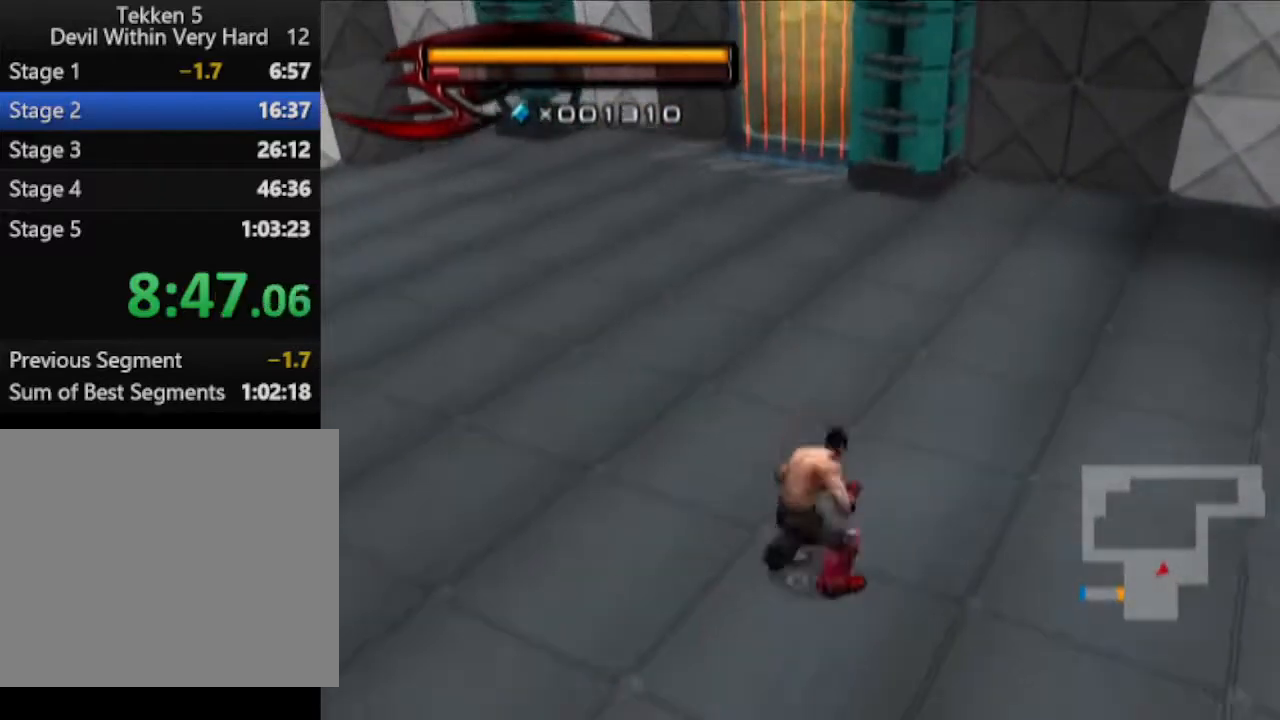
{"buttons": [], "left_stick": "up", "right_stick": "center", "events": []}
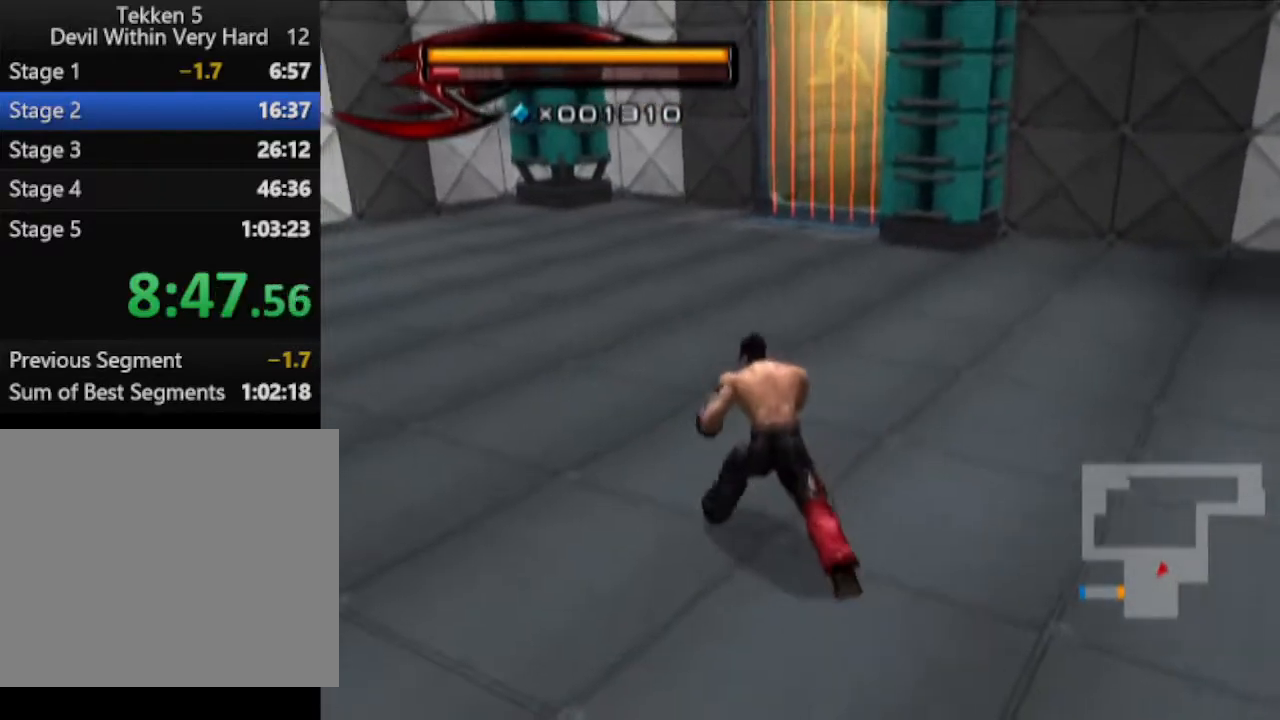
{"buttons": [], "left_stick": "up", "right_stick": "center", "events": []}
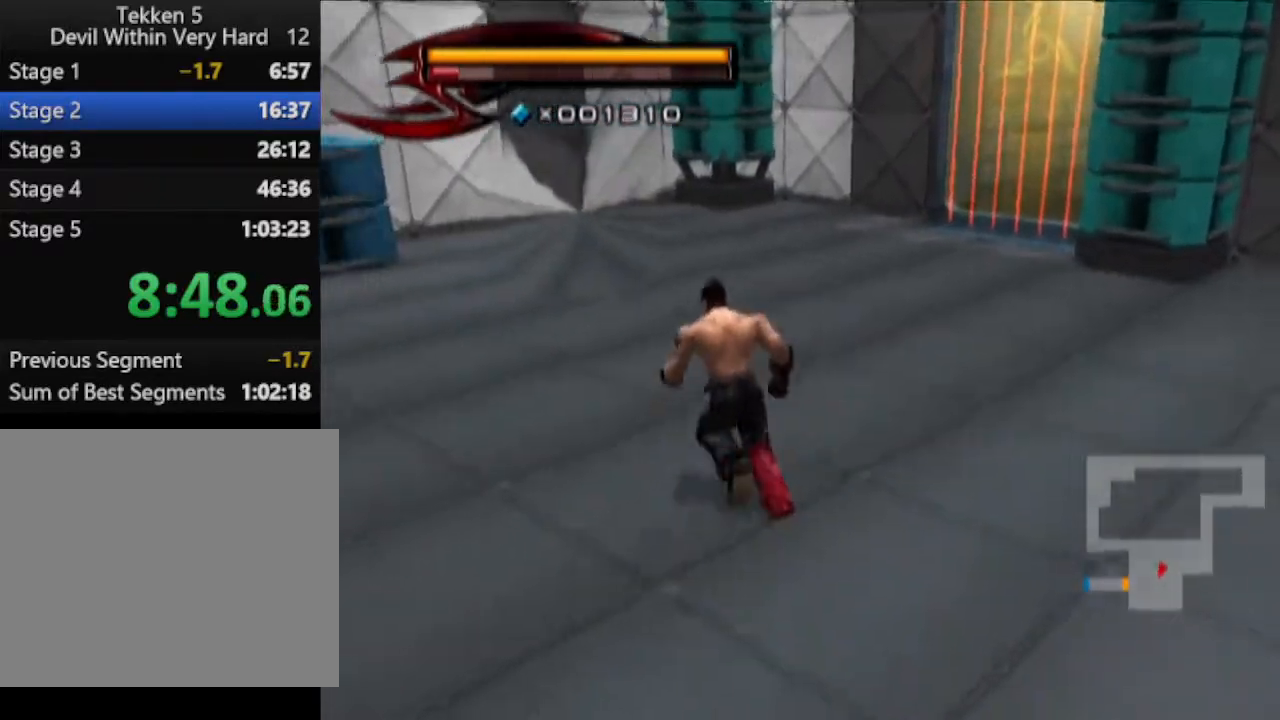
{"buttons": [], "left_stick": "up", "right_stick": "center", "events": []}
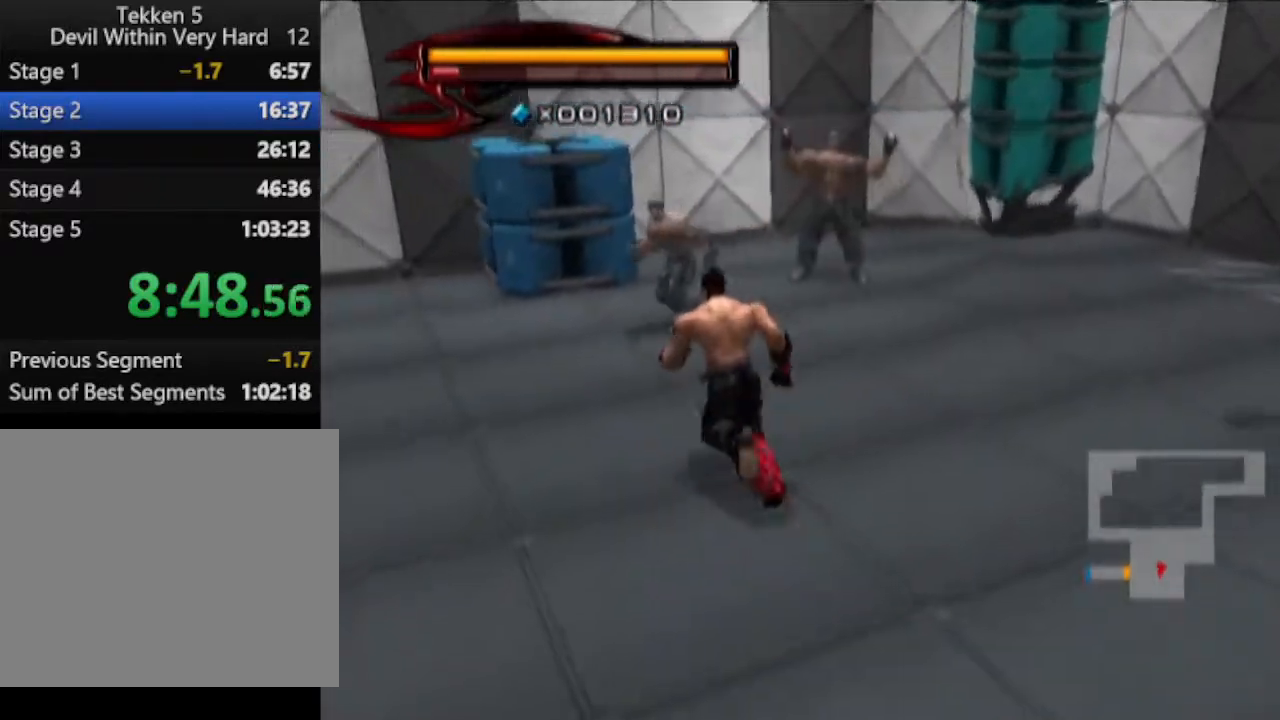
{"buttons": ["SQUARE", "R1"], "left_stick": "center", "right_stick": "center", "events": [[150, "R1", "down"], [150, "left_stick", "center"], [267, "left_stick", "up"], [334, "left_stick", "center"], [450, "SQUARE", "down"]]}
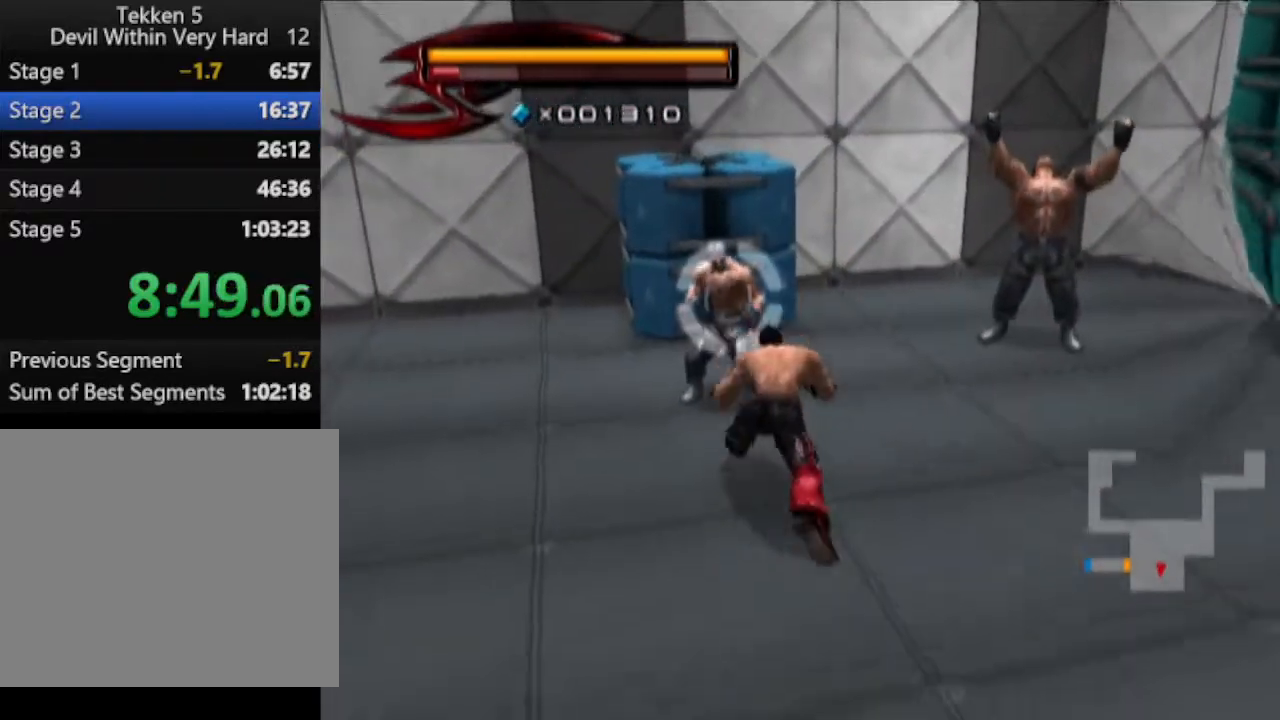
{"buttons": [], "left_stick": "up", "right_stick": "center", "events": [[17, "SQUARE", "up"], [84, "R1", "up"], [84, "left_stick", "up"]]}
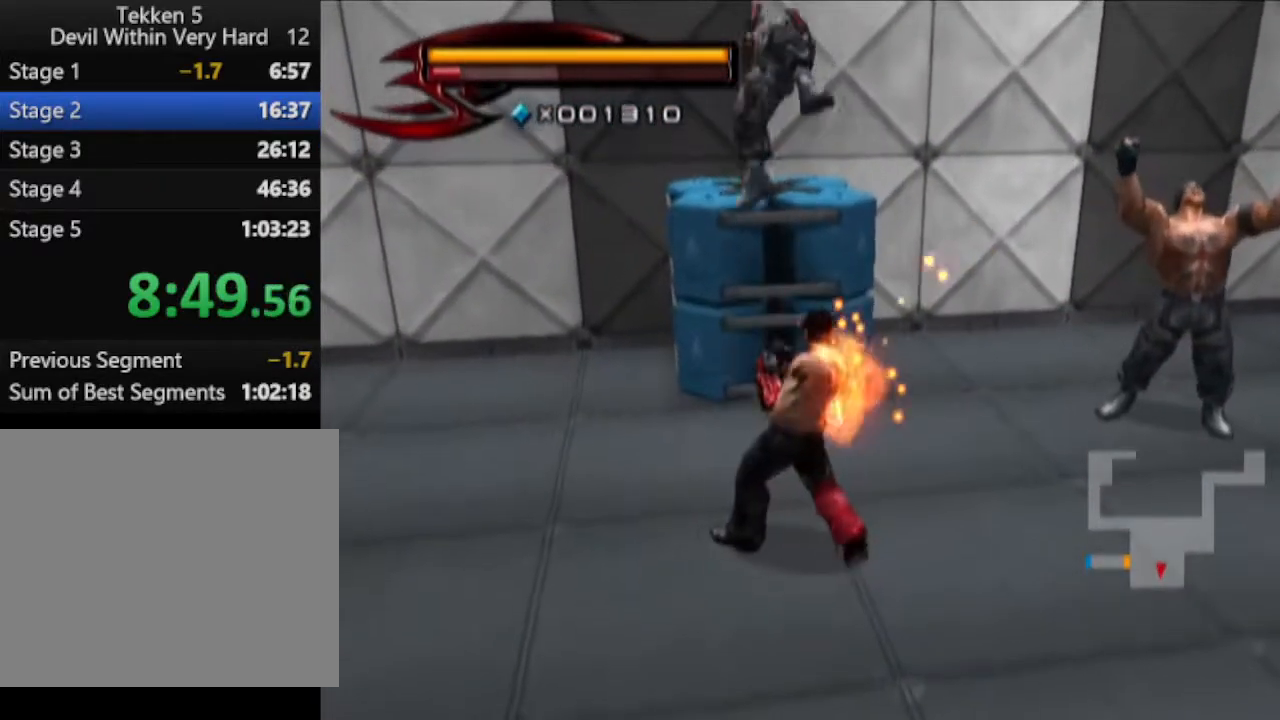
{"buttons": [], "left_stick": "up", "right_stick": "center", "events": [[200, "CIRCLE", "down"], [200, "SQUARE", "down"], [350, "CIRCLE", "up"], [350, "SQUARE", "up"]]}
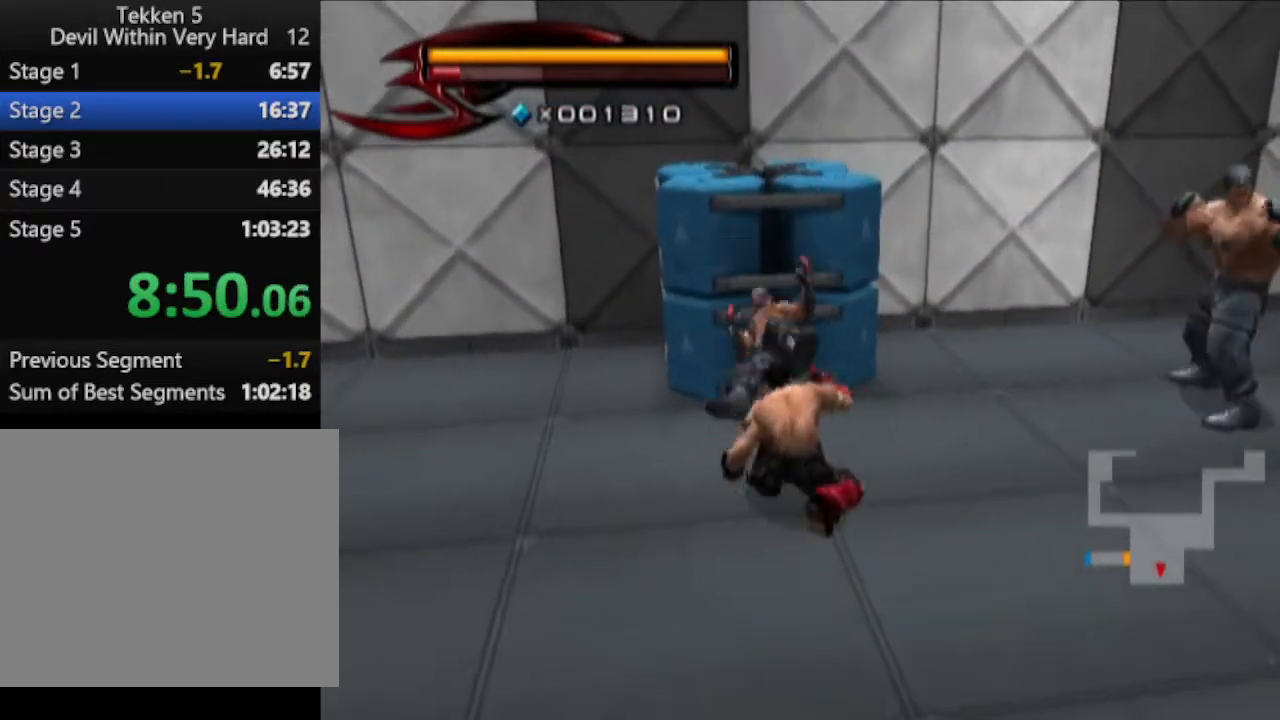
{"buttons": [], "left_stick": "right", "right_stick": "center", "events": [[17, "right_stick", "left"], [134, "left_stick", "up-right"], [384, "right_stick", "center"], [451, "left_stick", "right"]]}
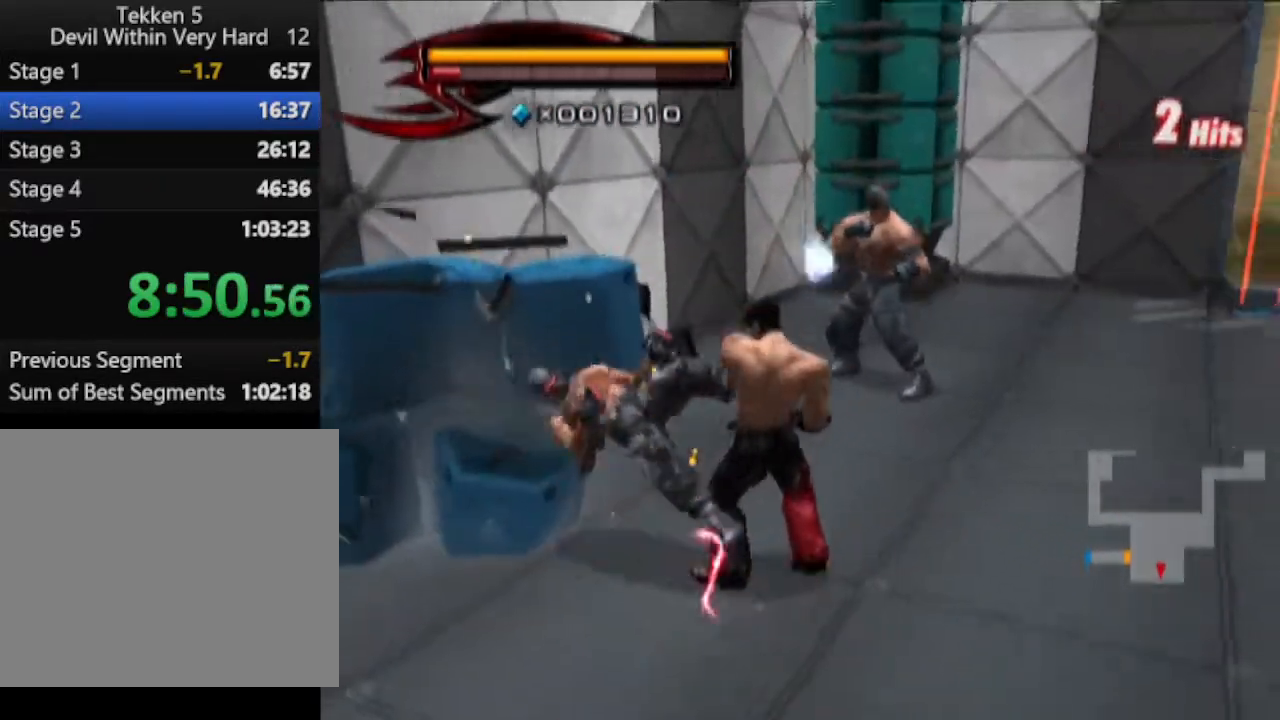
{"buttons": ["R1"], "left_stick": "up", "right_stick": "center", "events": [[217, "left_stick", "up-right"], [334, "R1", "down"], [334, "left_stick", "center"], [450, "left_stick", "up"]]}
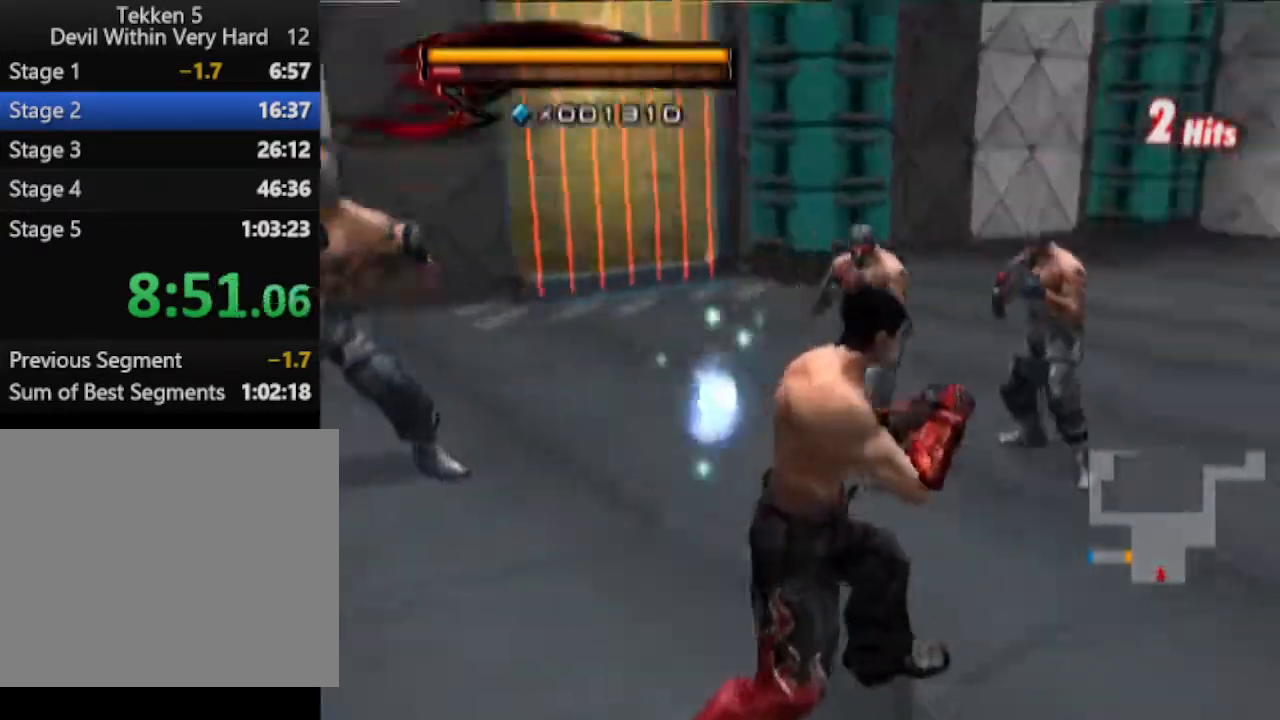
{"buttons": [], "left_stick": "up", "right_stick": "center", "events": [[17, "left_stick", "center"], [134, "SQUARE", "down"], [134, "left_stick", "up"], [201, "R1", "up"], [201, "SQUARE", "up"]]}
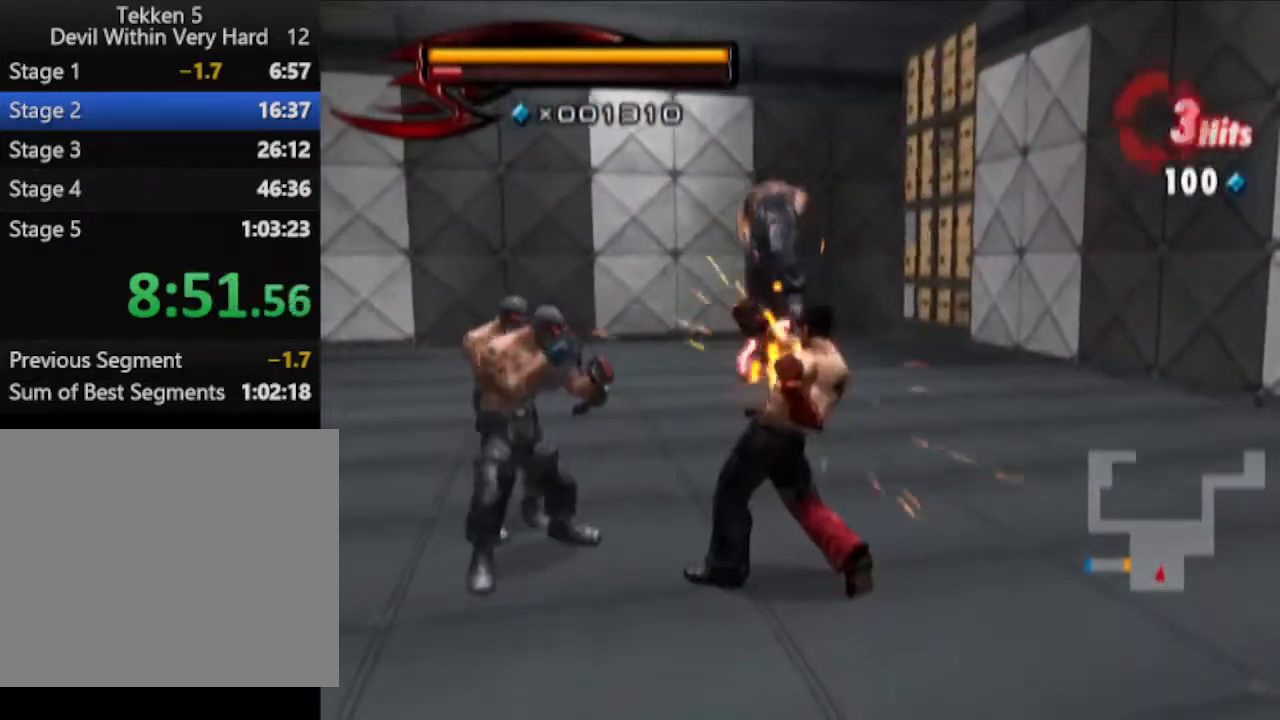
{"buttons": [], "left_stick": "up", "right_stick": "center", "events": []}
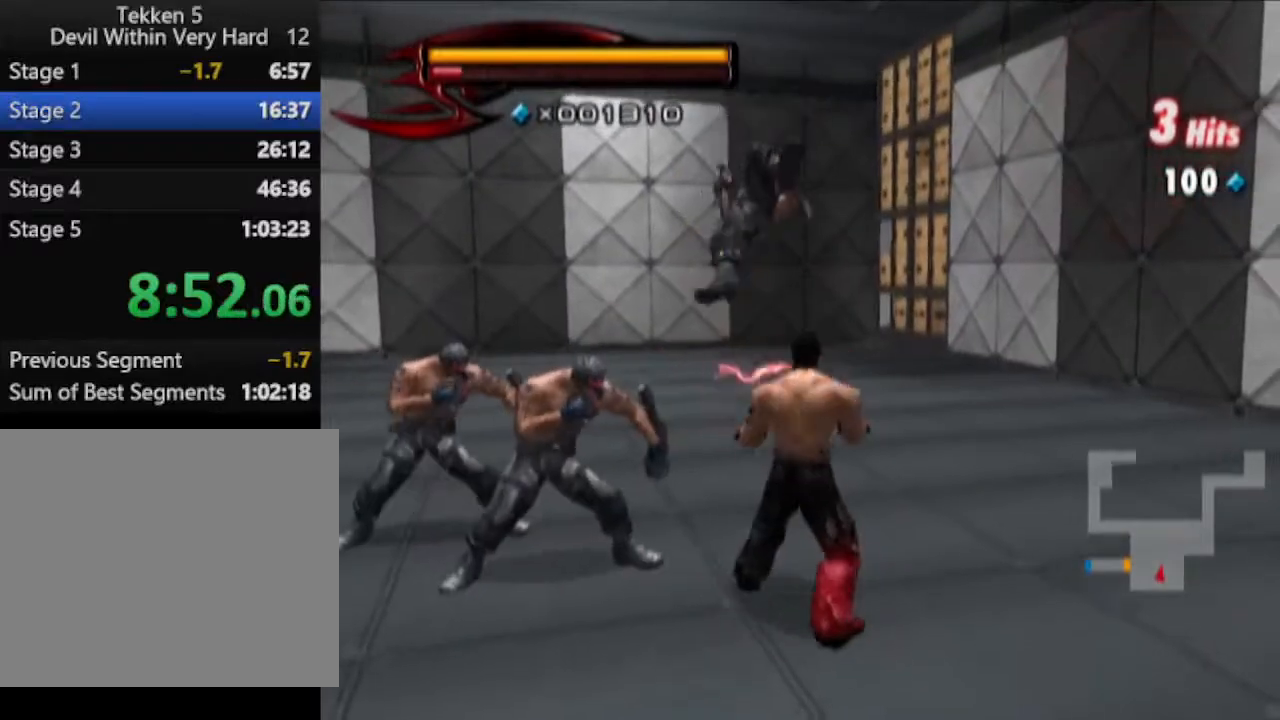
{"buttons": [], "left_stick": "up", "right_stick": "right", "events": [[17, "CIRCLE", "down"], [17, "CROSS", "down"], [17, "left_stick", "up-left"], [201, "CIRCLE", "up"], [201, "CROSS", "up"], [401, "left_stick", "up"], [401, "right_stick", "down-right"], [451, "right_stick", "right"]]}
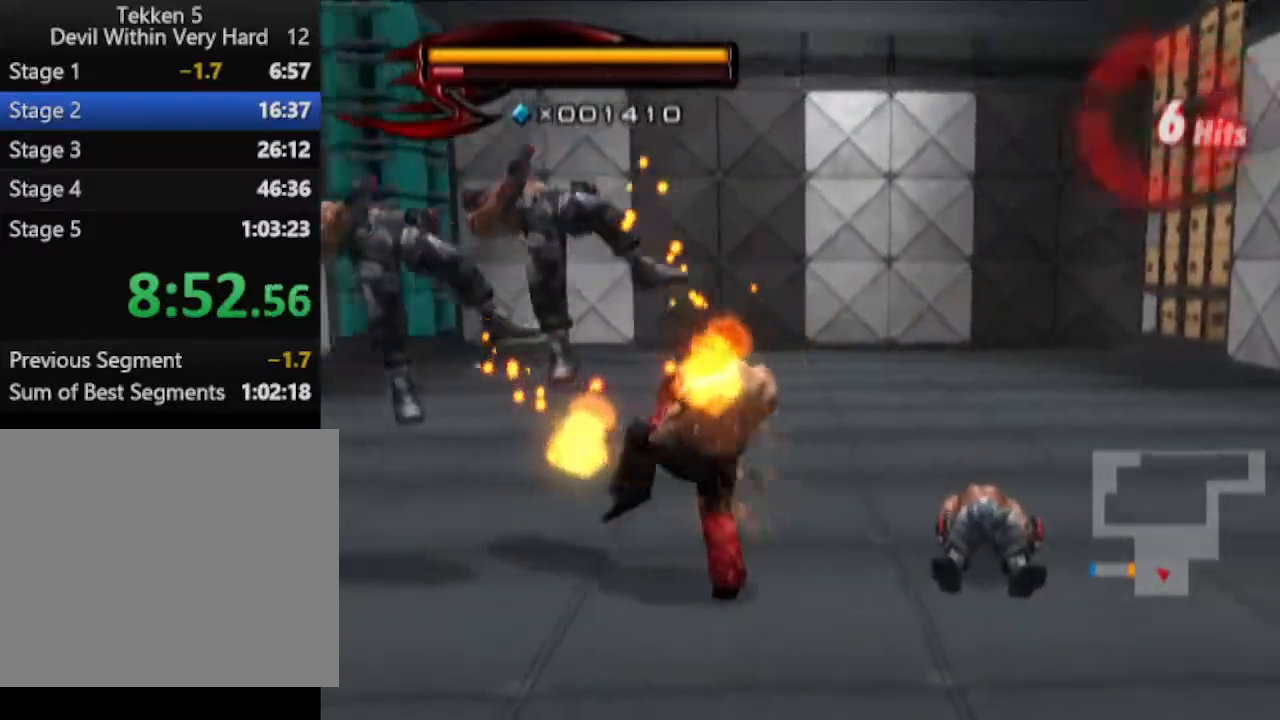
{"buttons": [], "left_stick": "right", "right_stick": "center", "events": [[150, "right_stick", "center"], [200, "left_stick", "up-right"], [334, "left_stick", "right"]]}
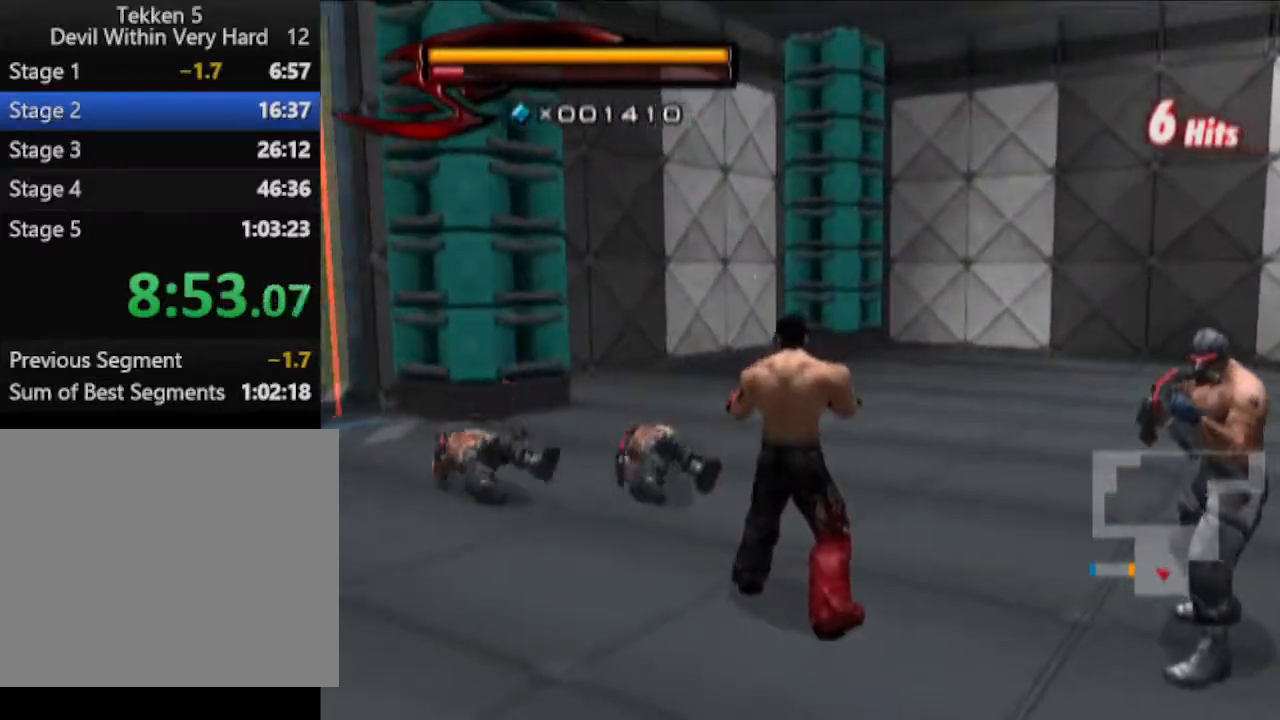
{"buttons": [], "left_stick": "up", "right_stick": "center", "events": [[17, "R1", "down"], [17, "left_stick", "center"], [134, "left_stick", "up"], [201, "left_stick", "center"], [267, "SQUARE", "down"], [334, "SQUARE", "up"], [334, "left_stick", "up"], [401, "R1", "up"]]}
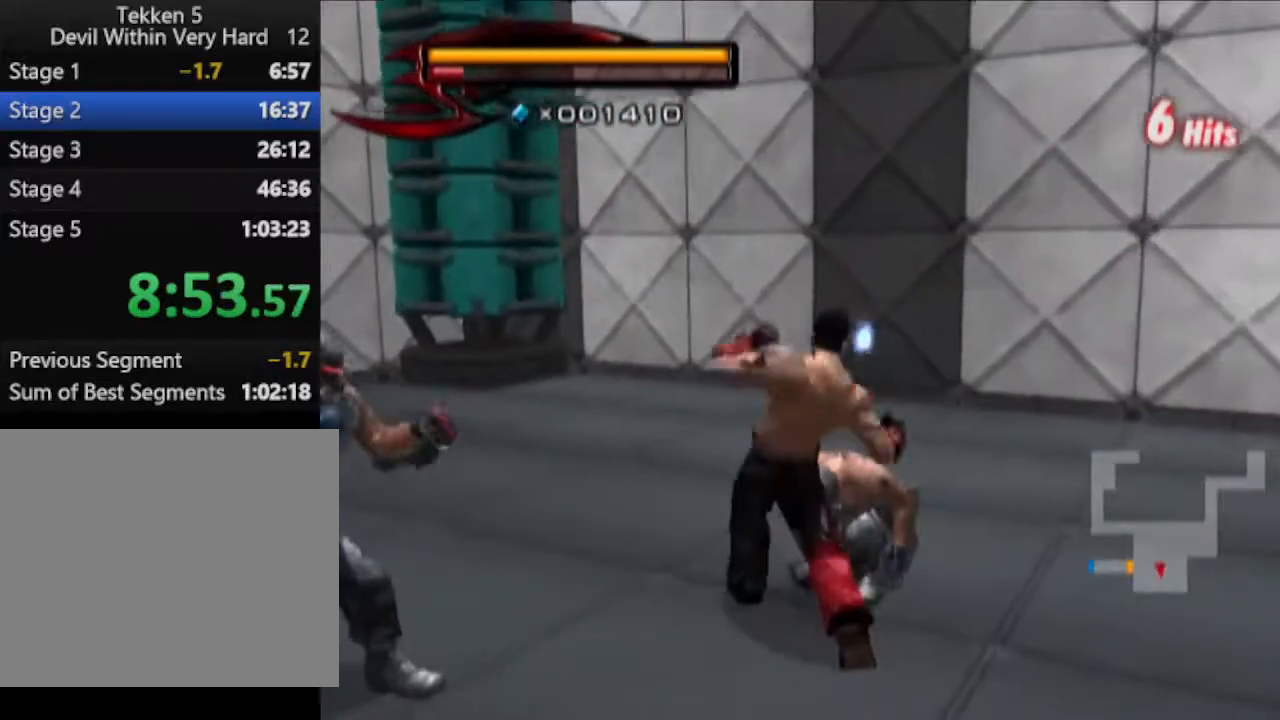
{"buttons": [], "left_stick": "up", "right_stick": "center", "events": [[17, "left_stick", "up-left"], [150, "left_stick", "left"], [467, "left_stick", "up"]]}
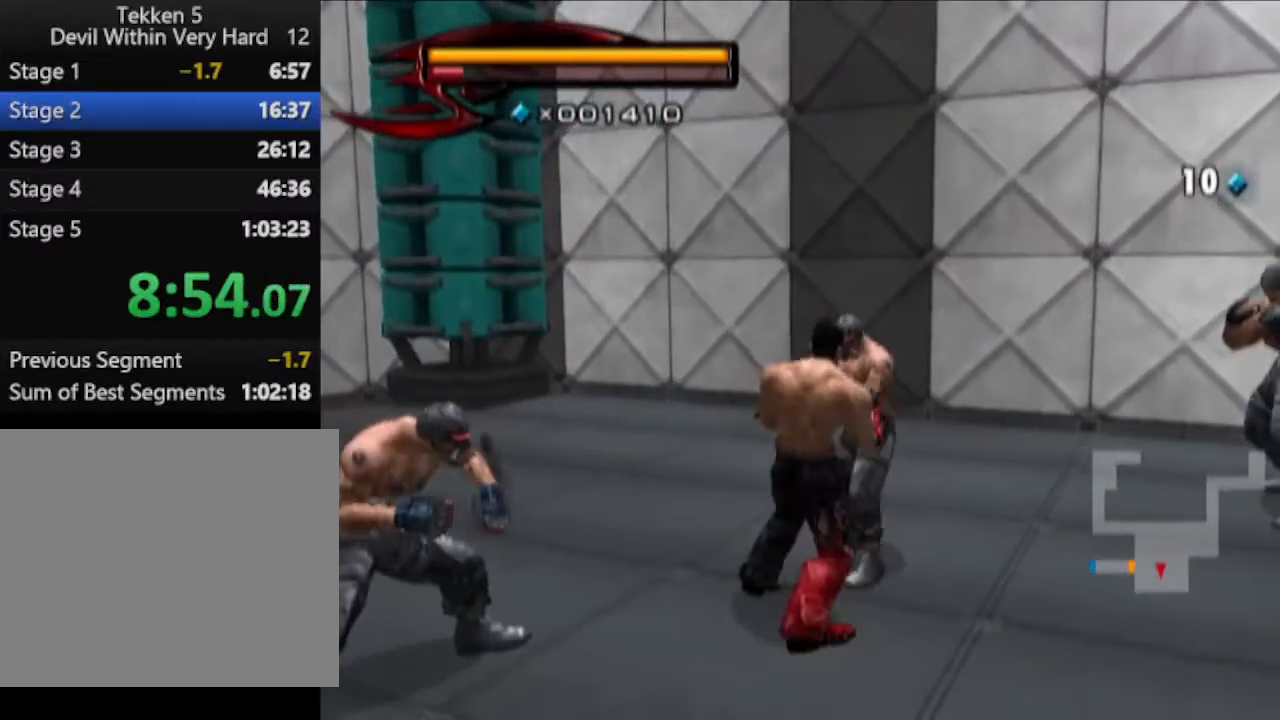
{"buttons": [], "left_stick": "up", "right_stick": "center", "events": [[34, "L1", "down"], [84, "CROSS", "down"], [217, "CROSS", "up"], [267, "CROSS", "down"], [334, "CROSS", "up"], [468, "L1", "up"]]}
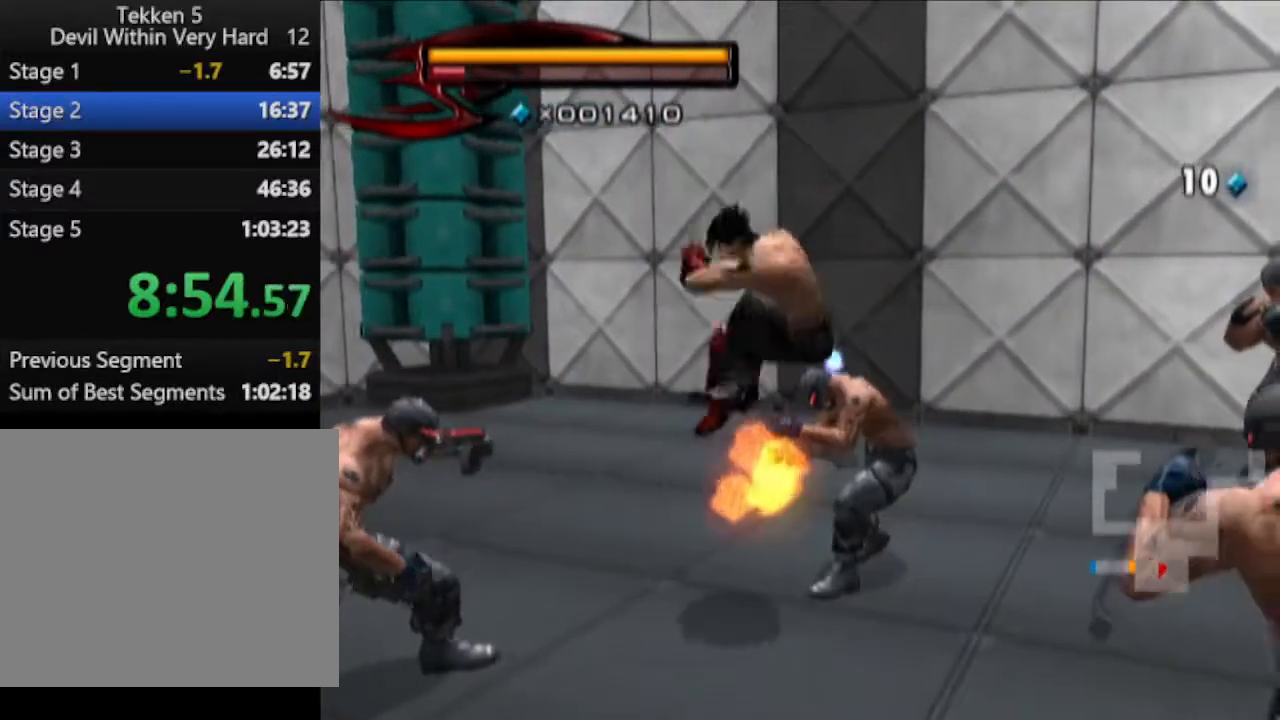
{"buttons": [], "left_stick": "up-left", "right_stick": "center", "events": [[17, "right_stick", "down-right"], [83, "left_stick", "up-left"], [217, "right_stick", "center"]]}
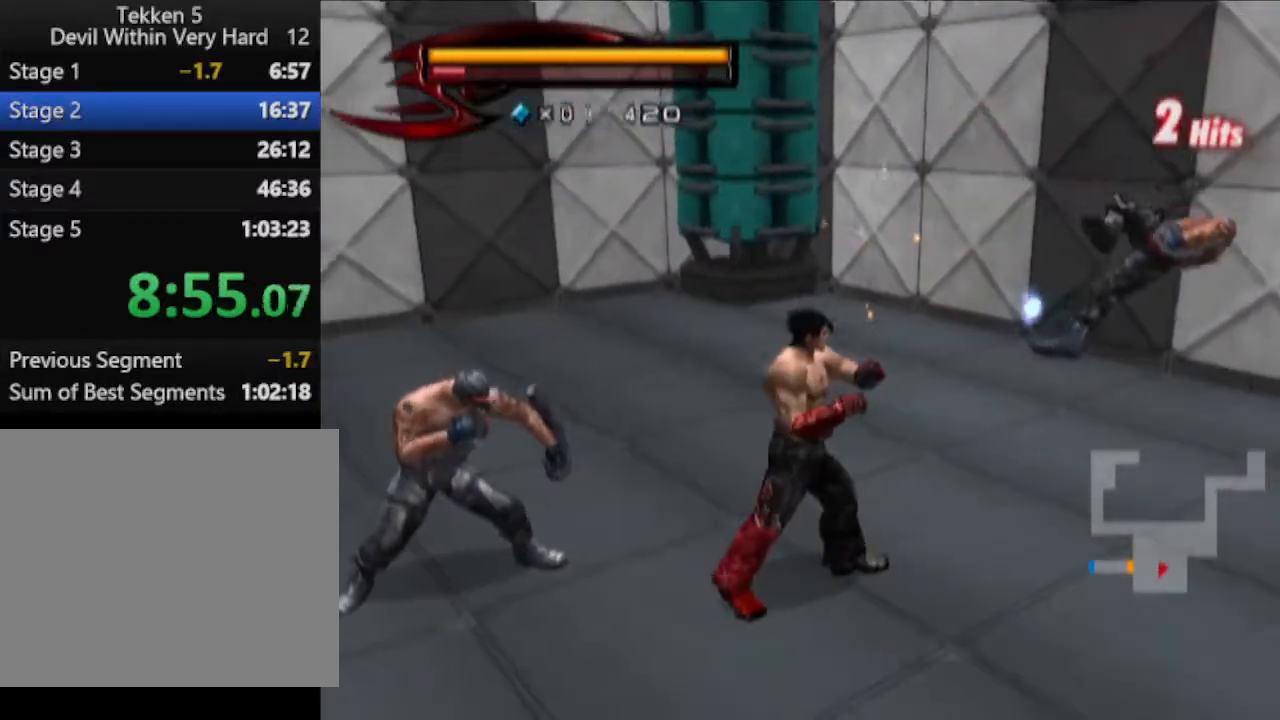
{"buttons": ["R1"], "left_stick": "up", "right_stick": "center", "events": [[84, "R1", "down"], [84, "left_stick", "center"], [451, "left_stick", "up"]]}
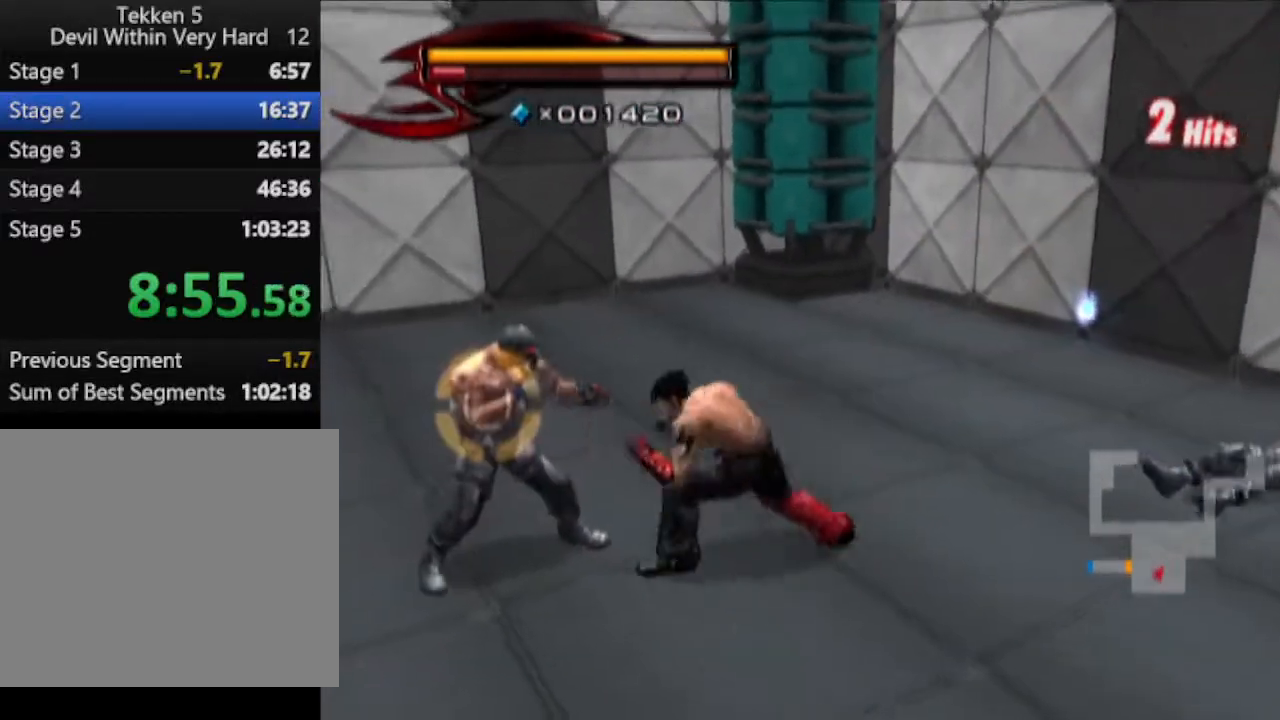
{"buttons": [], "left_stick": "left", "right_stick": "center", "events": [[33, "R1", "up"], [33, "left_stick", "up-left"], [400, "left_stick", "left"]]}
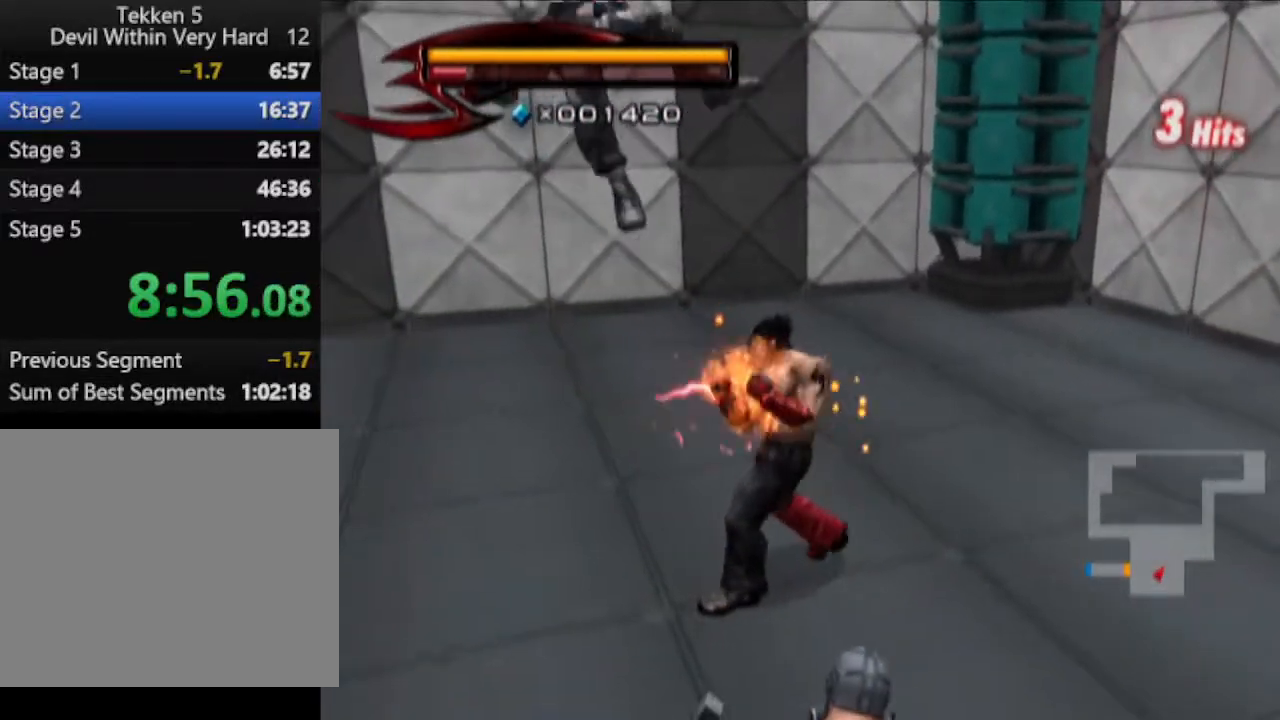
{"buttons": ["R1"], "left_stick": "center", "right_stick": "center", "events": [[34, "left_stick", "down-left"], [284, "R1", "down"], [284, "left_stick", "center"], [351, "left_stick", "up"], [401, "left_stick", "center"]]}
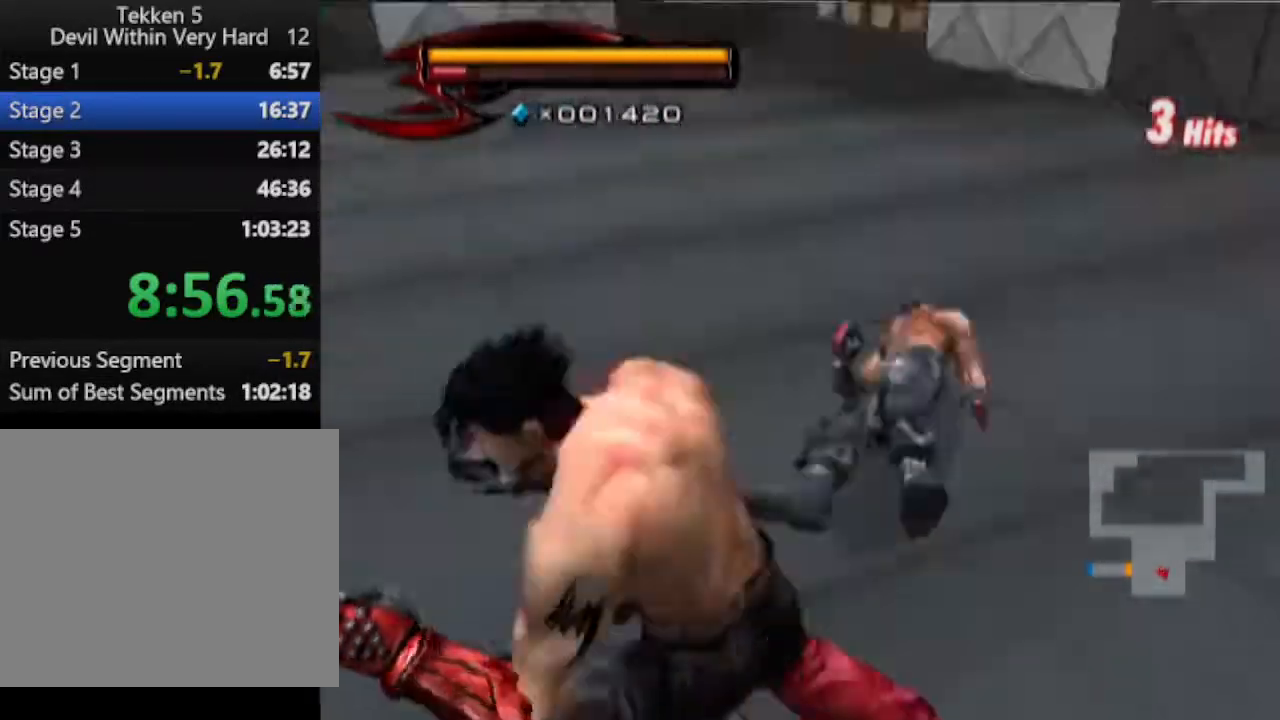
{"buttons": [], "left_stick": "up", "right_stick": "center", "events": [[83, "SQUARE", "down"], [83, "left_stick", "up-left"], [150, "R1", "up"], [150, "SQUARE", "up"], [150, "left_stick", "up"]]}
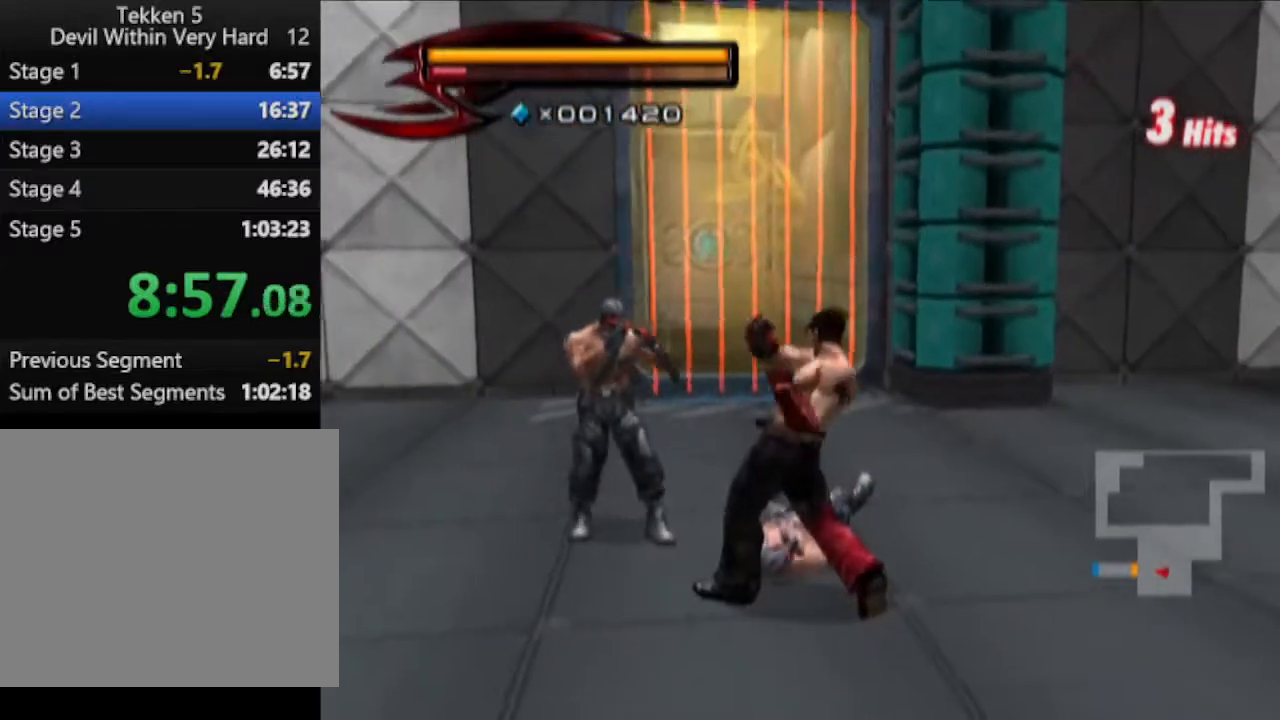
{"buttons": ["R1"], "left_stick": "center", "right_stick": "center", "events": [[284, "left_stick", "center"], [351, "R1", "down"]]}
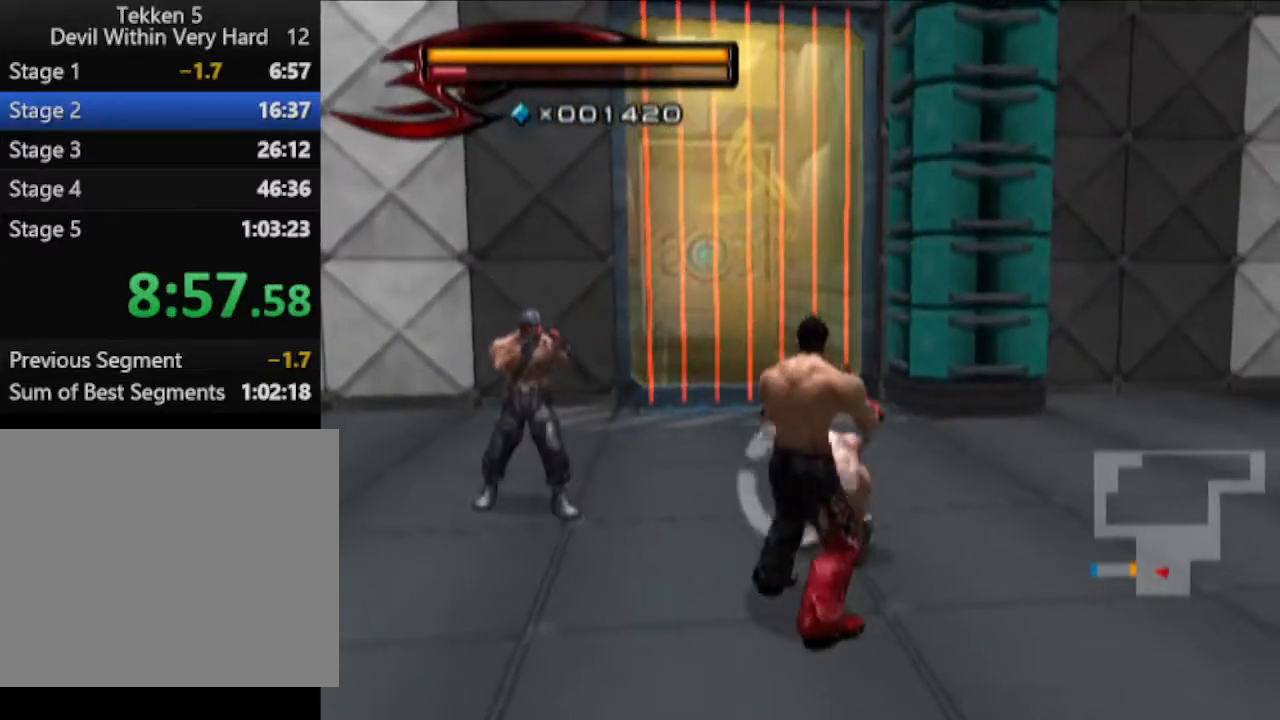
{"buttons": [], "left_stick": "up", "right_stick": "center", "events": [[100, "SQUARE", "down"], [167, "R1", "up"], [167, "SQUARE", "up"], [167, "left_stick", "up"]]}